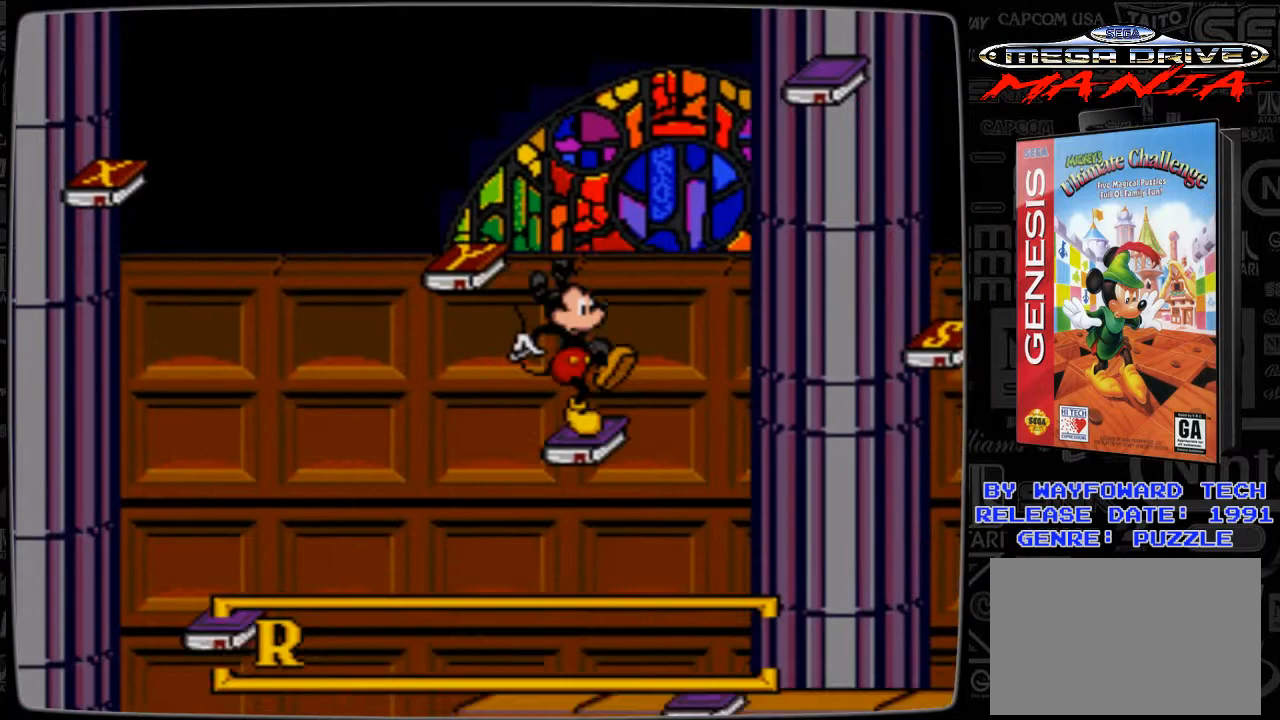
Gameplay with a controller; each line is a JSON object with the inputs held at the frame after it. "events" lists button and stick changes between this image and that frame as [ms after this image, input, new state], when the widget could be followed in between. Not read: L3 R3.
{"buttons": ["B", "DPAD_RIGHT"], "events": [[400, "B", "down"], [400, "DPAD_RIGHT", "down"]]}
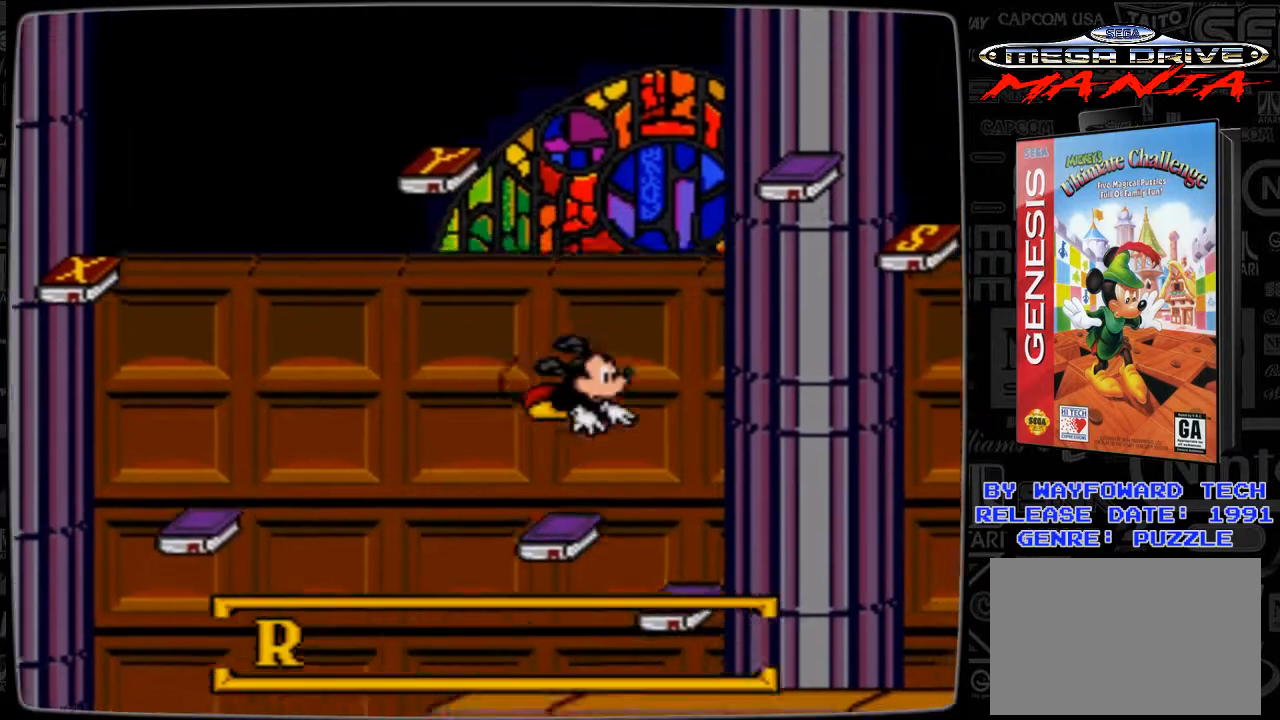
{"buttons": [], "events": [[100, "B", "up"], [467, "DPAD_RIGHT", "up"]]}
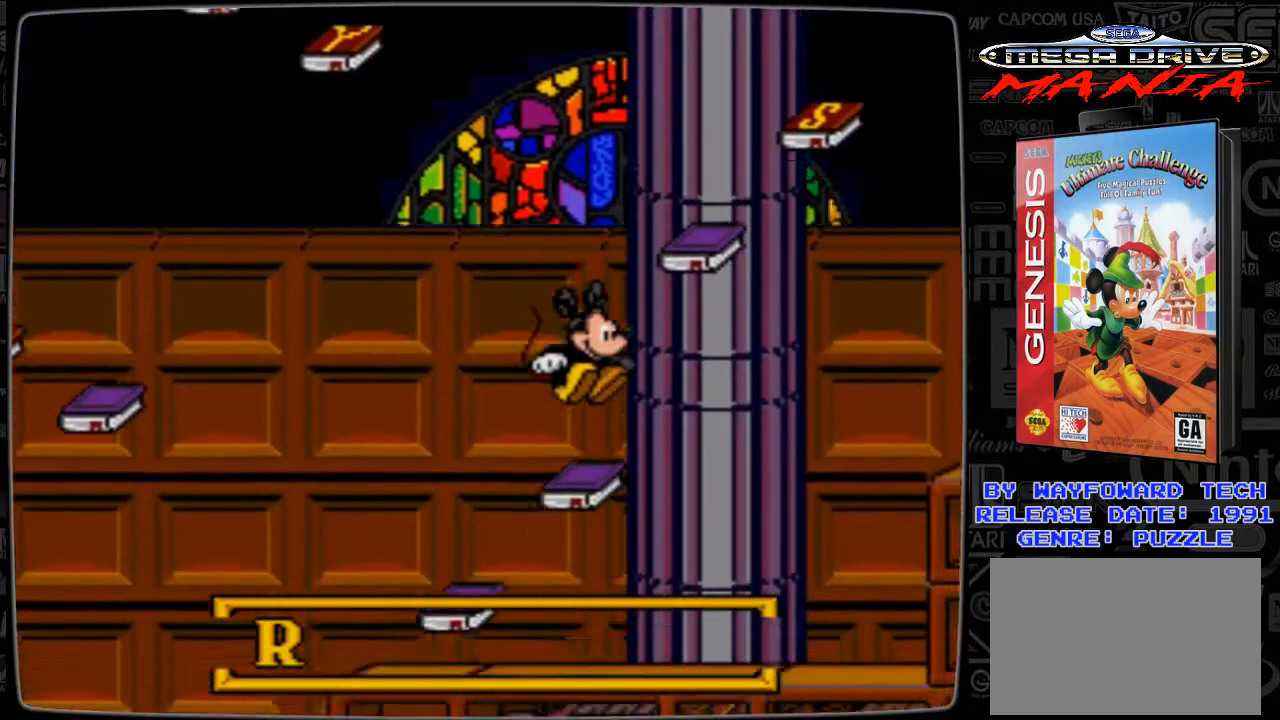
{"buttons": ["B", "DPAD_RIGHT"], "events": [[267, "B", "down"], [367, "DPAD_RIGHT", "down"]]}
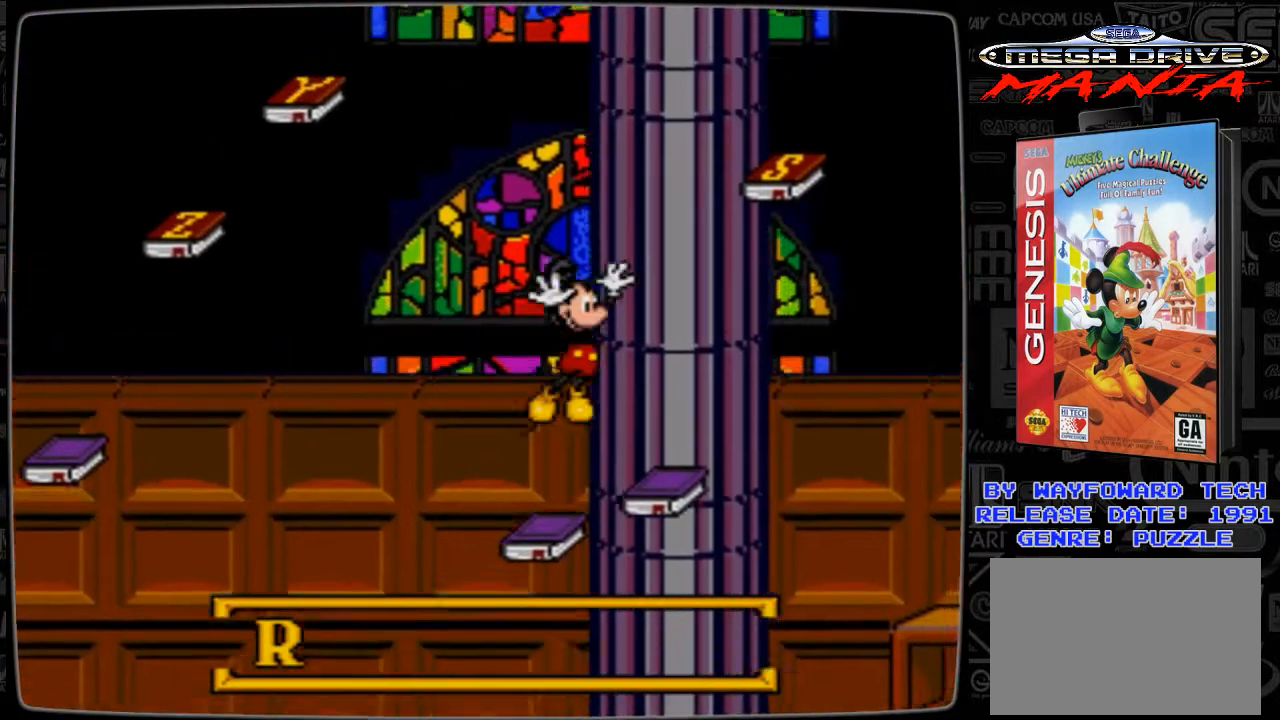
{"buttons": [], "events": [[67, "B", "up"], [367, "DPAD_RIGHT", "up"]]}
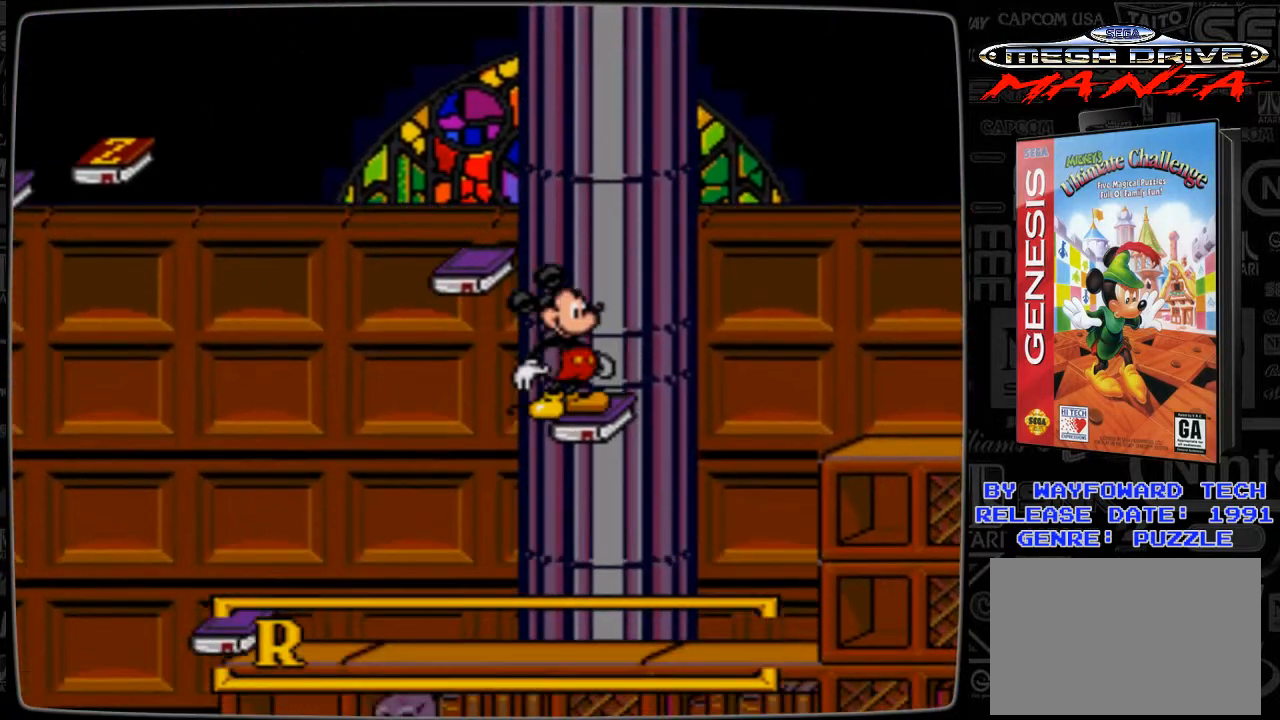
{"buttons": [], "events": []}
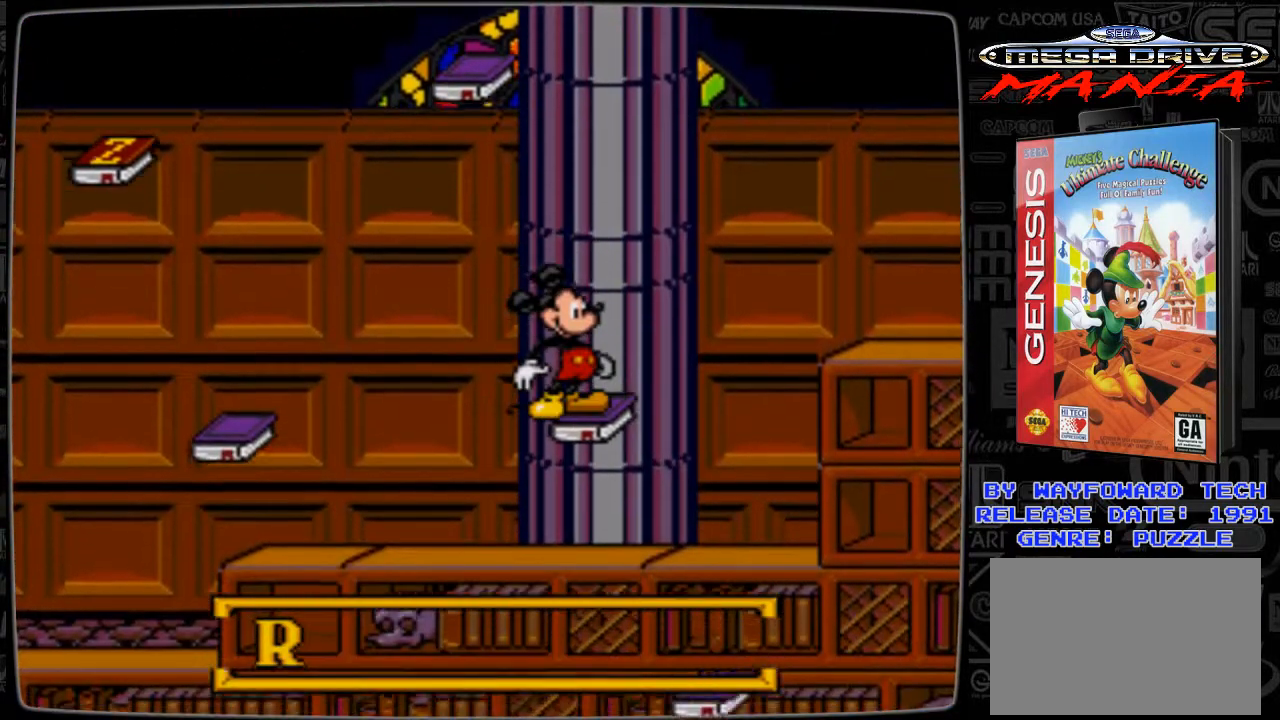
{"buttons": ["B", "DPAD_RIGHT"], "events": [[467, "B", "down"], [467, "DPAD_RIGHT", "down"]]}
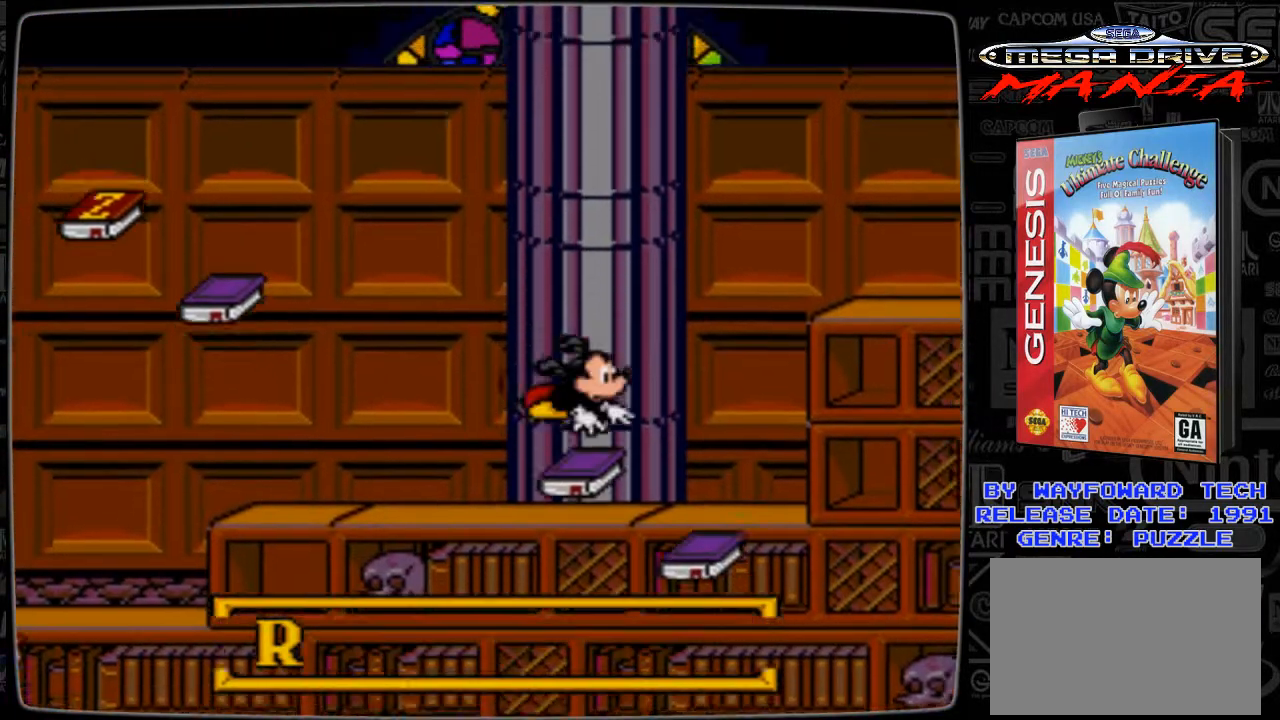
{"buttons": ["DPAD_RIGHT"], "events": [[400, "B", "up"]]}
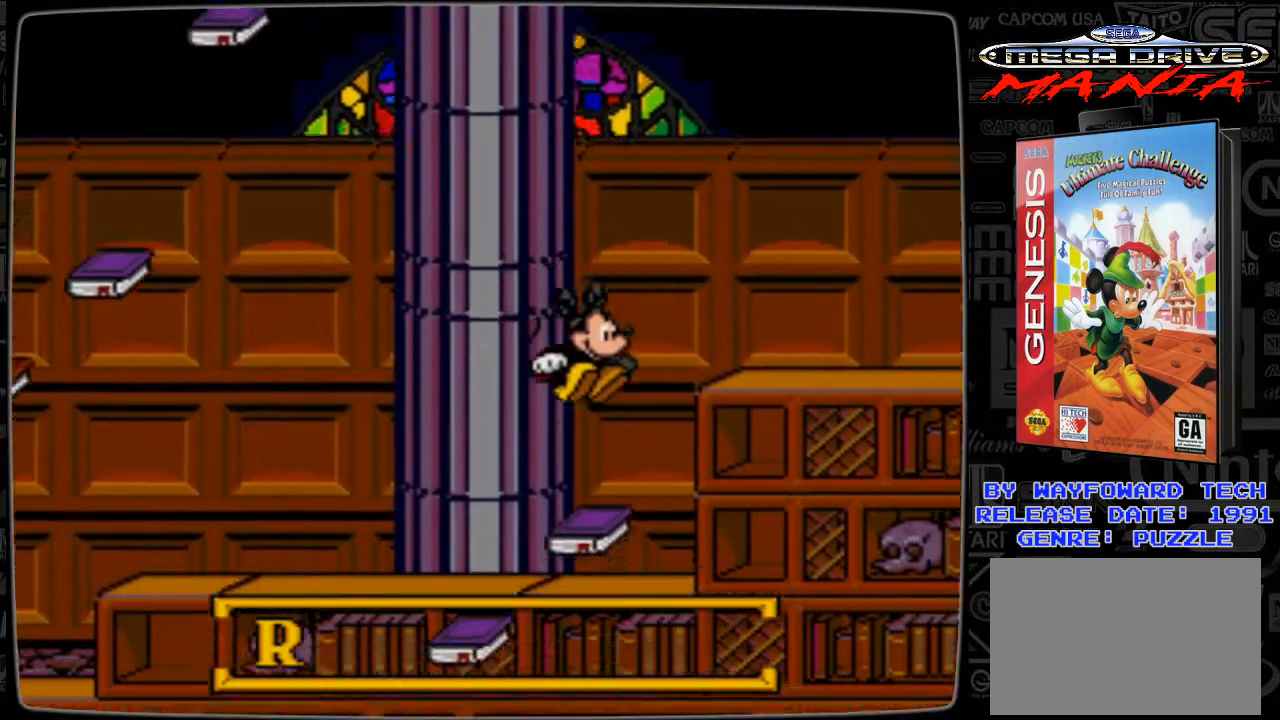
{"buttons": [], "events": [[100, "DPAD_RIGHT", "up"]]}
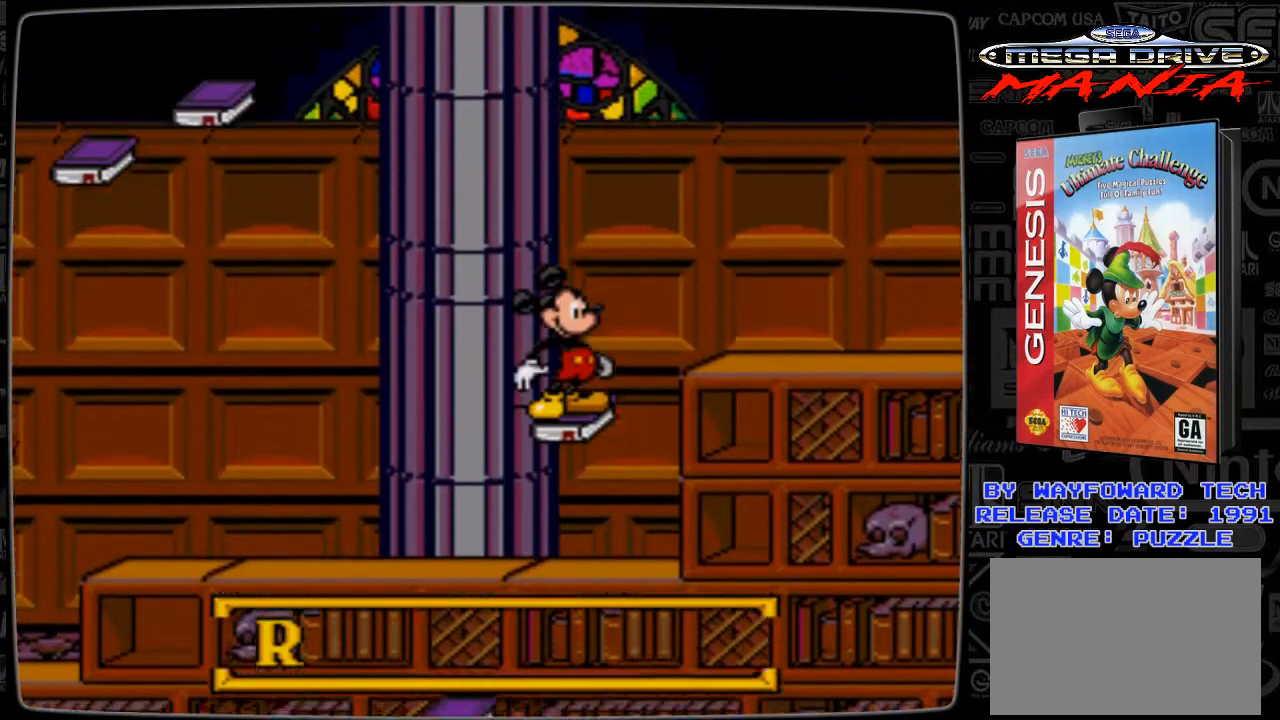
{"buttons": ["DPAD_LEFT"], "events": [[467, "DPAD_LEFT", "down"]]}
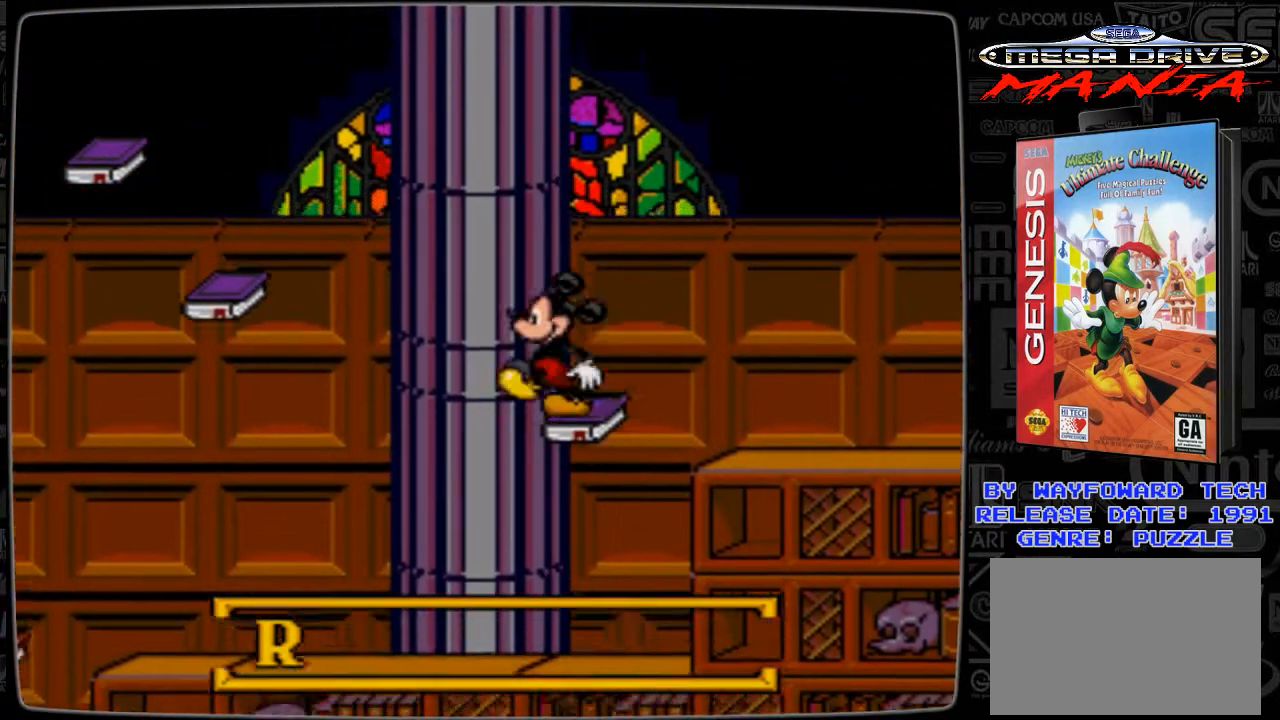
{"buttons": [], "events": [[33, "DPAD_LEFT", "up"]]}
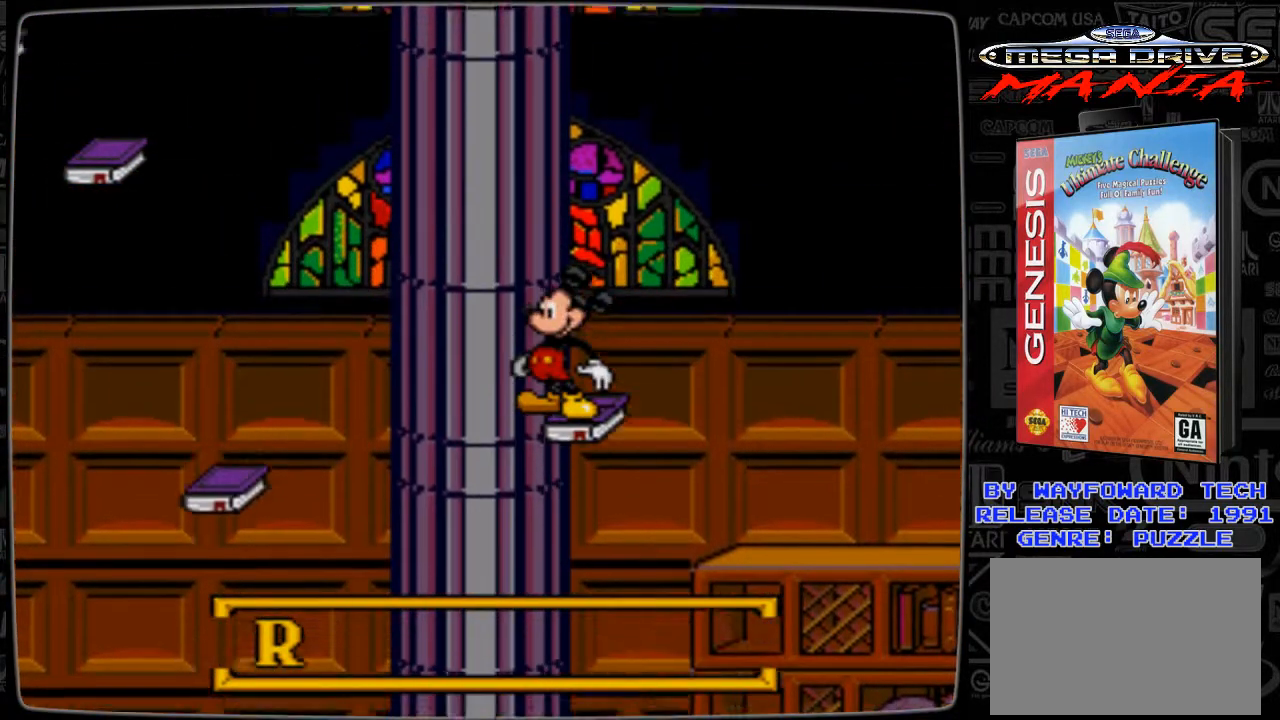
{"buttons": [], "events": []}
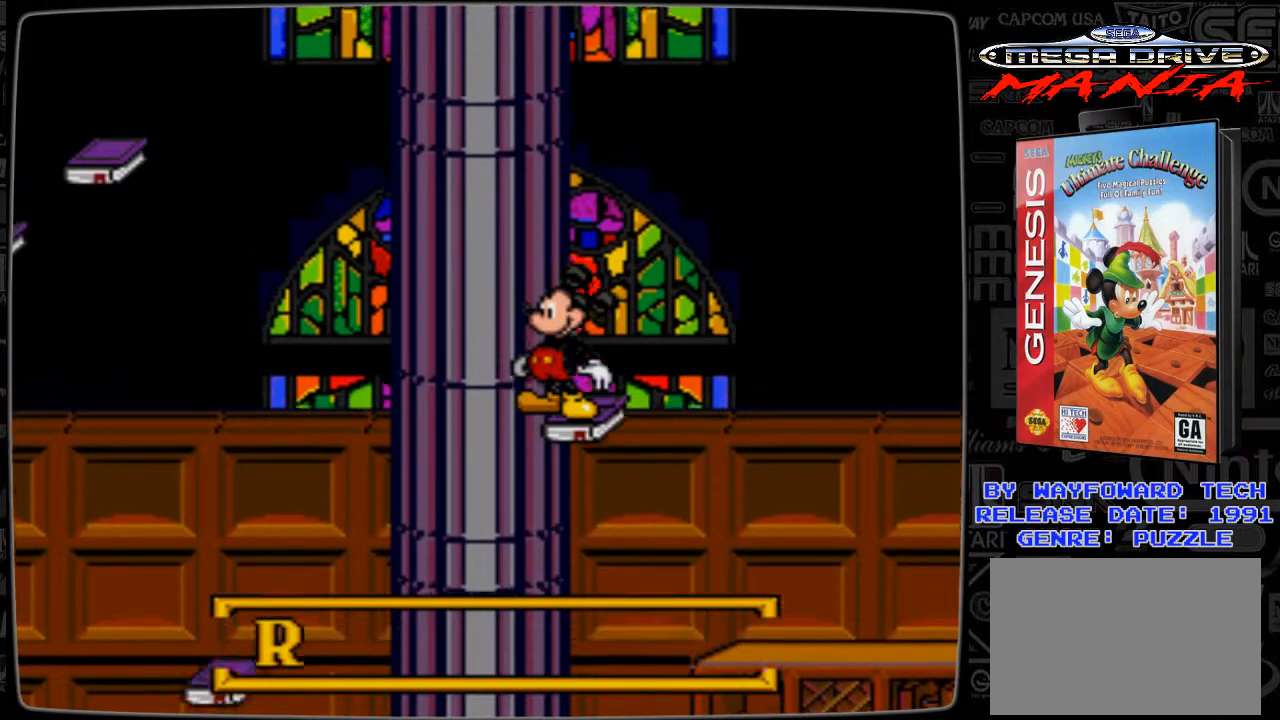
{"buttons": [], "events": []}
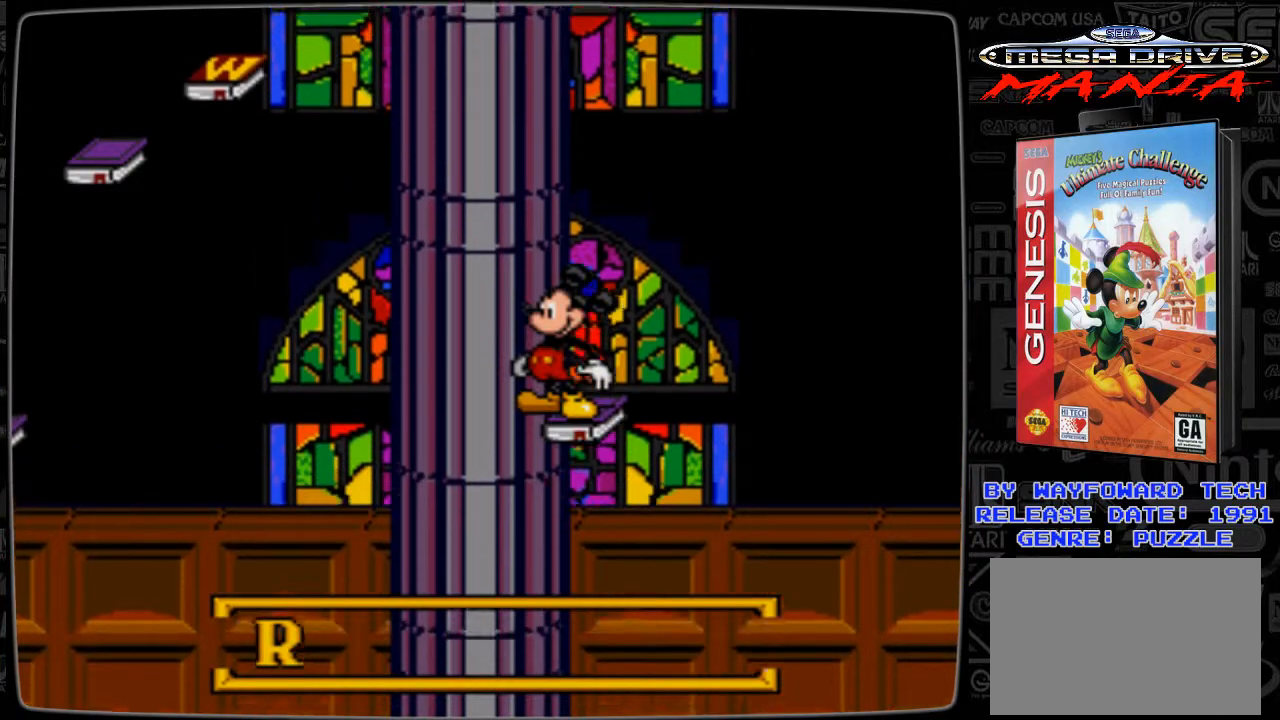
{"buttons": [], "events": []}
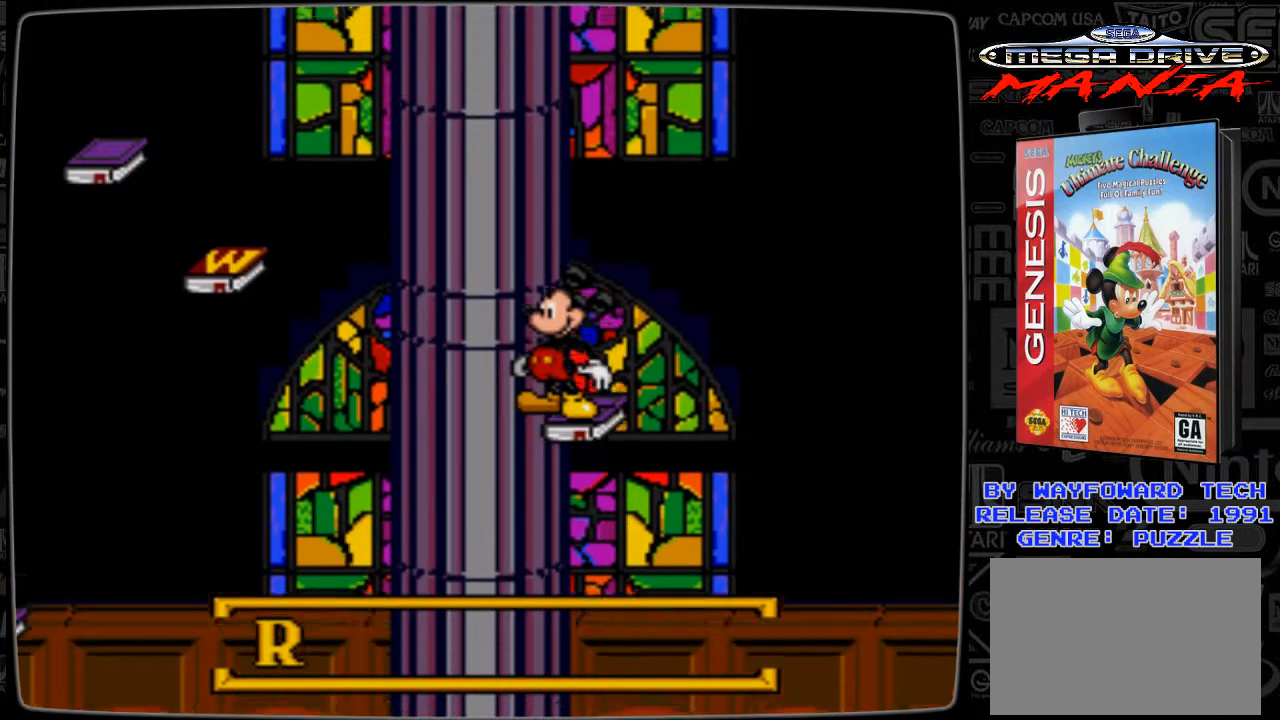
{"buttons": [], "events": []}
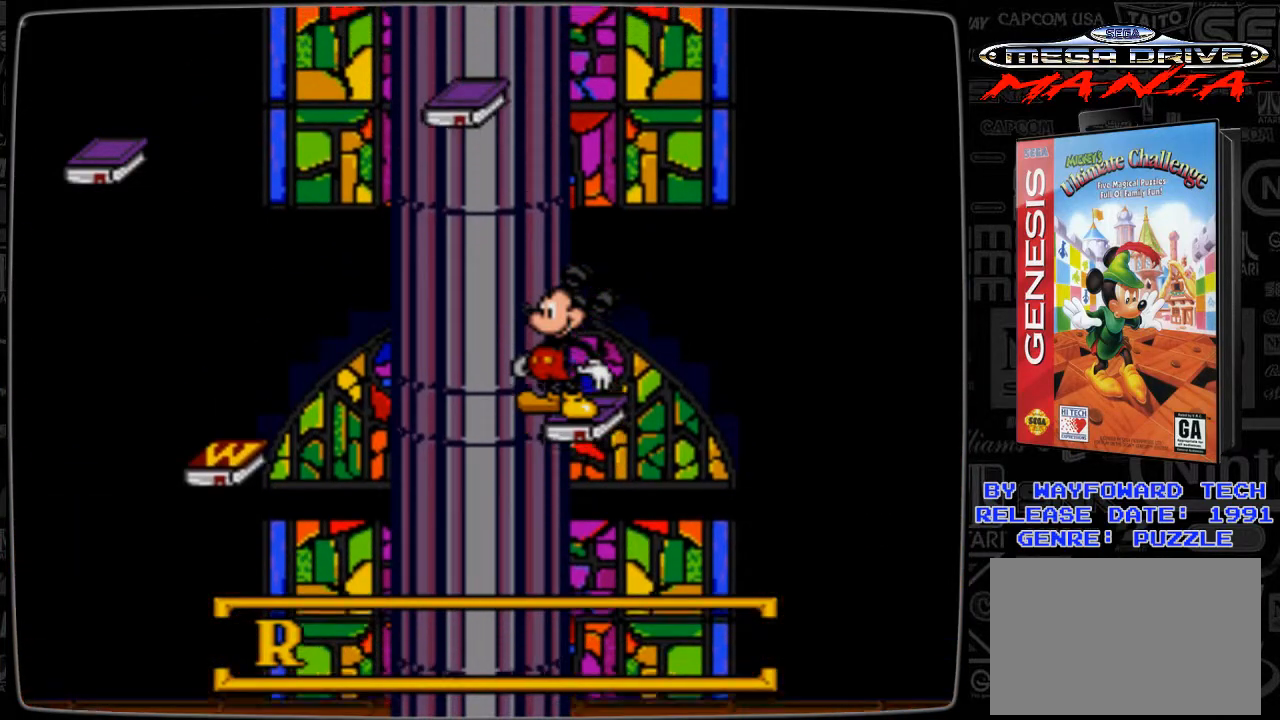
{"buttons": [], "events": []}
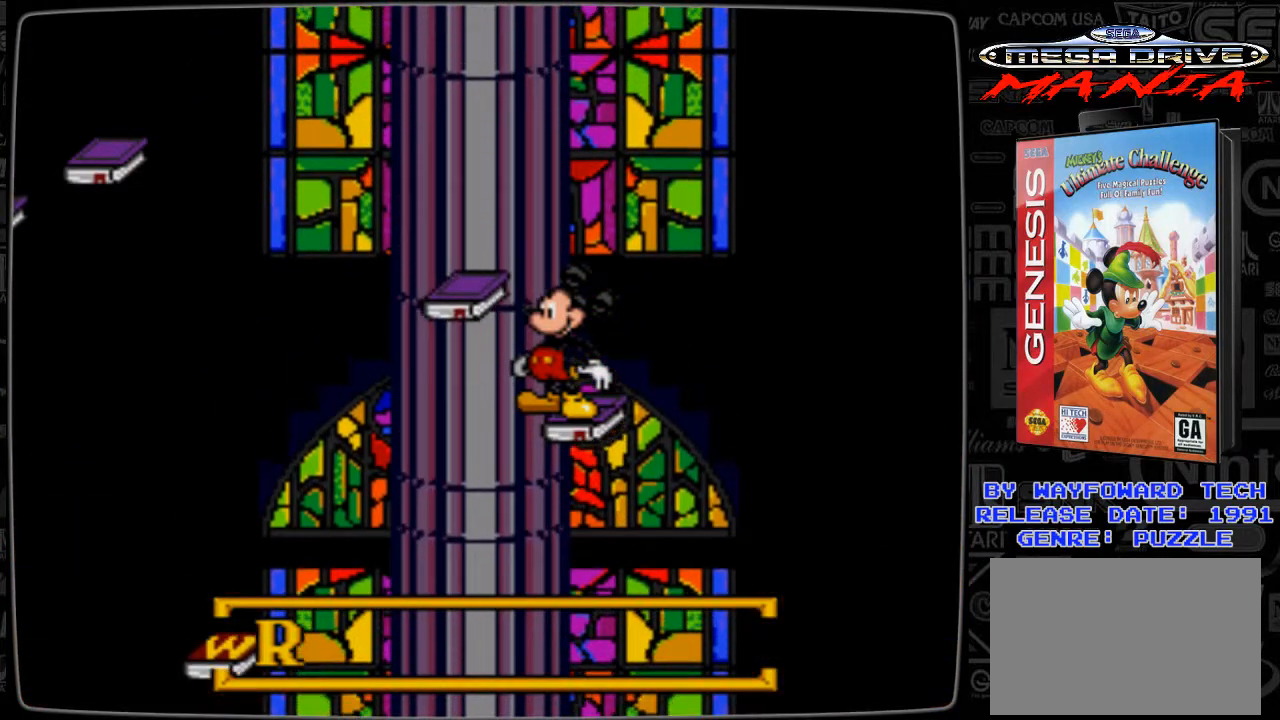
{"buttons": ["DPAD_LEFT"], "events": [[67, "B", "down"], [233, "DPAD_LEFT", "down"], [267, "B", "up"]]}
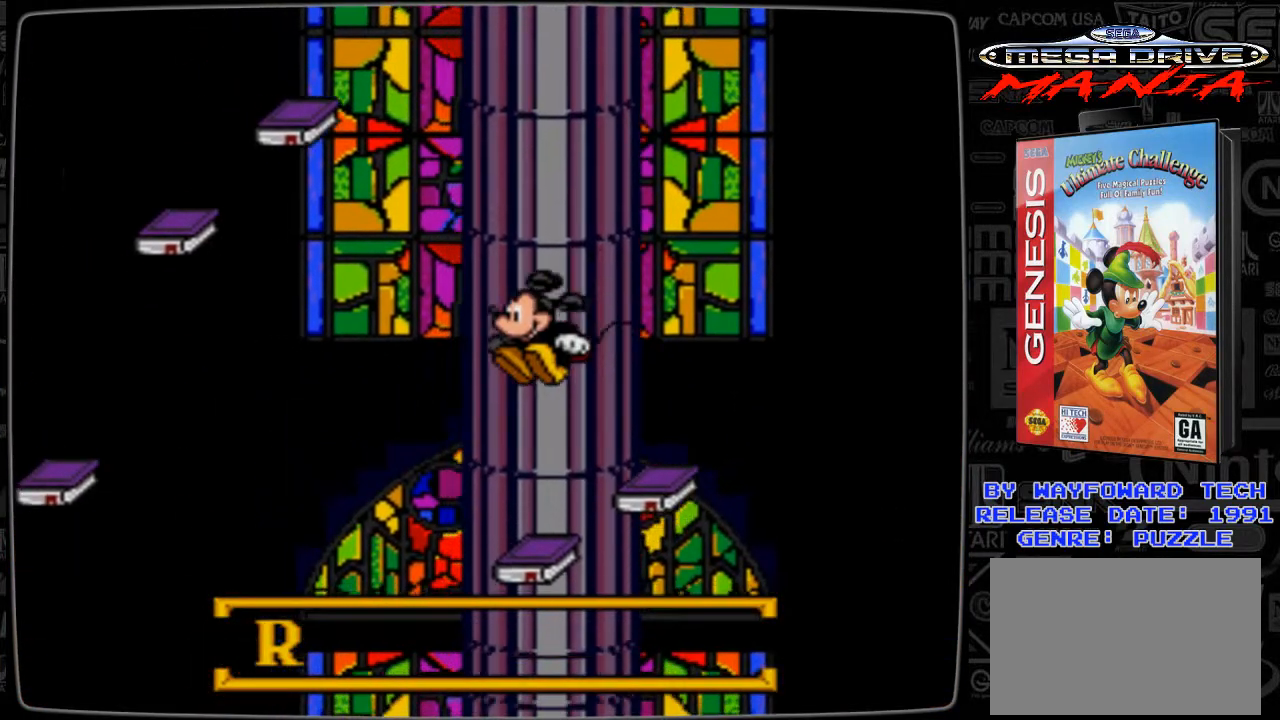
{"buttons": [], "events": [[67, "DPAD_LEFT", "up"]]}
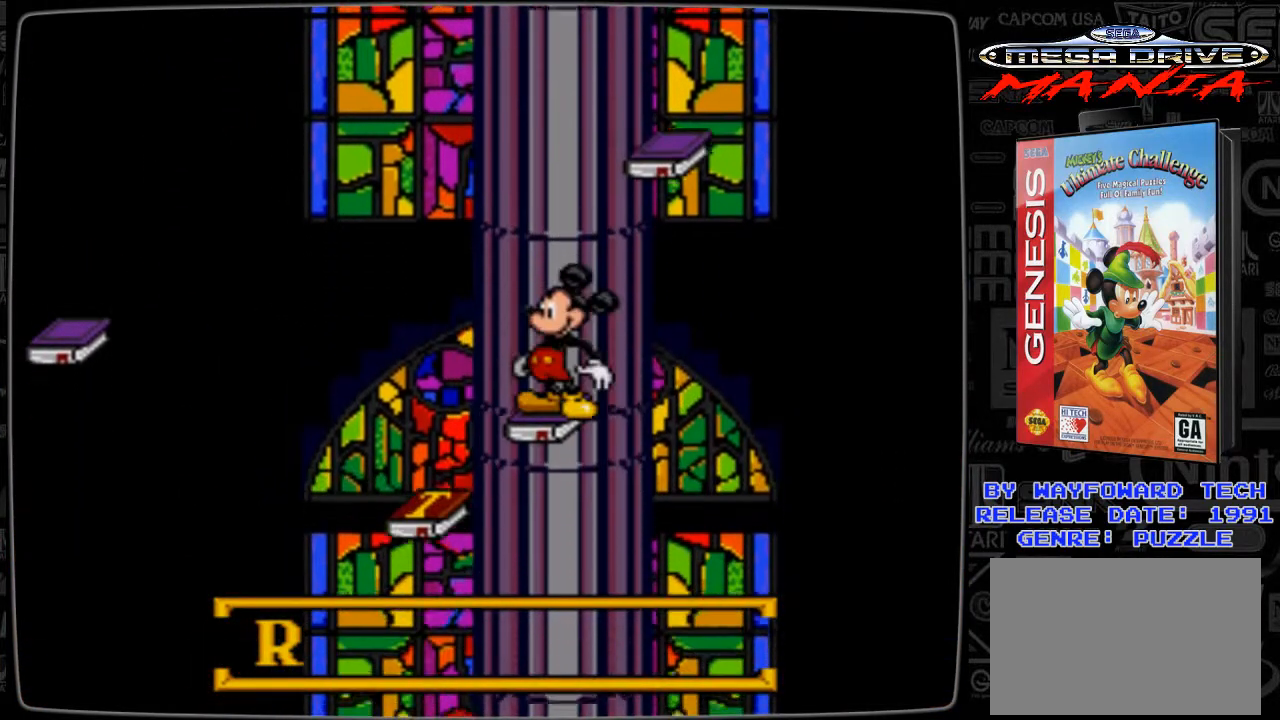
{"buttons": ["DPAD_LEFT"], "events": [[233, "B", "down"], [233, "DPAD_LEFT", "down"], [467, "B", "up"]]}
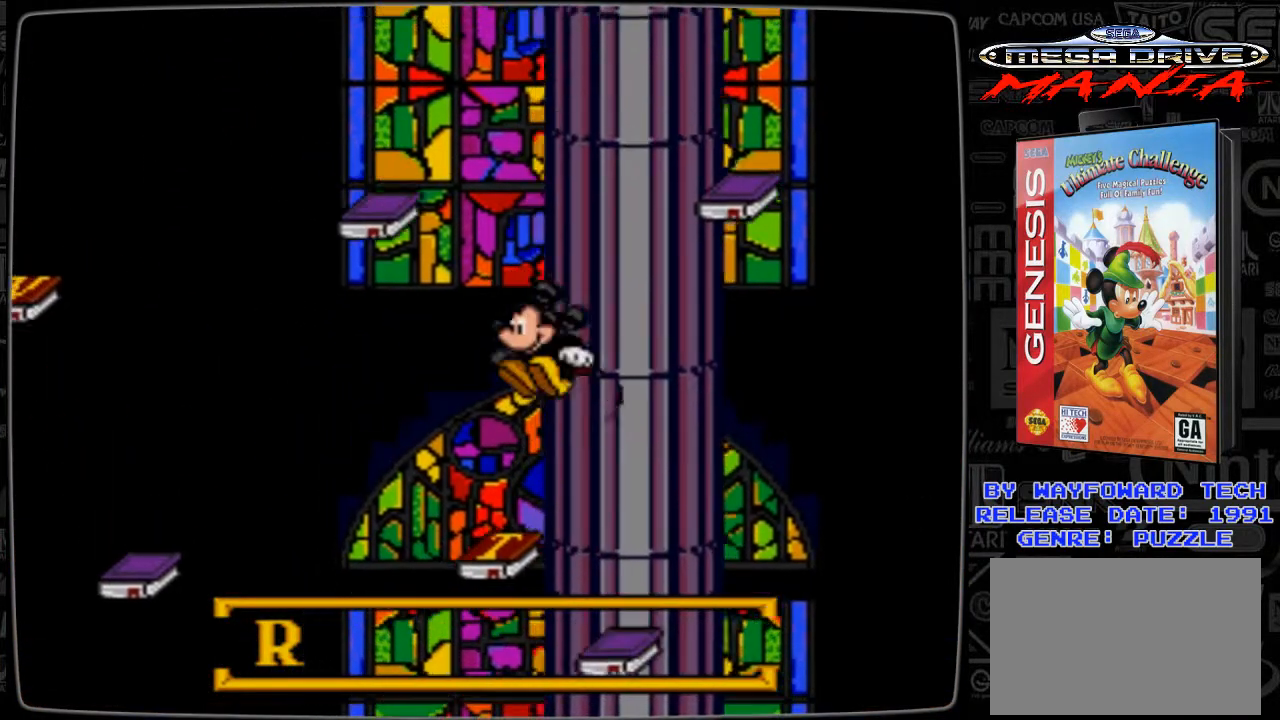
{"buttons": [], "events": [[233, "DPAD_LEFT", "up"]]}
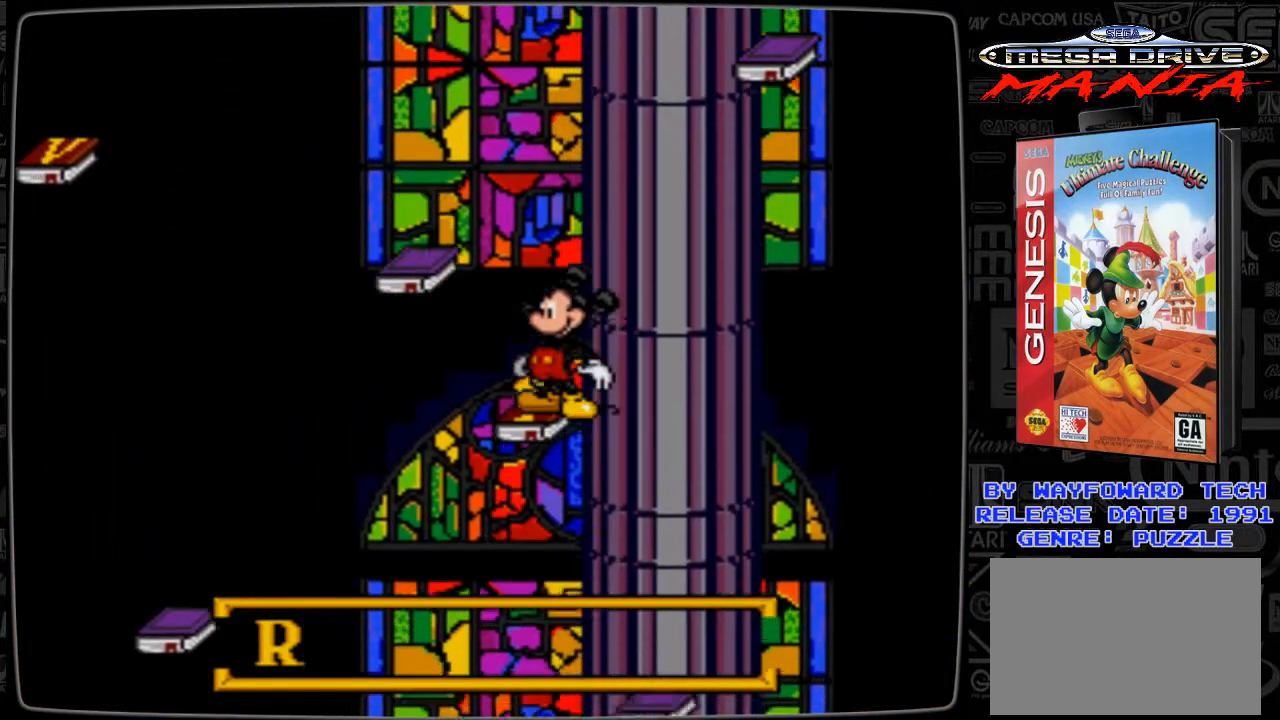
{"buttons": ["DPAD_LEFT"], "events": [[133, "B", "down"], [233, "DPAD_LEFT", "down"], [467, "B", "up"]]}
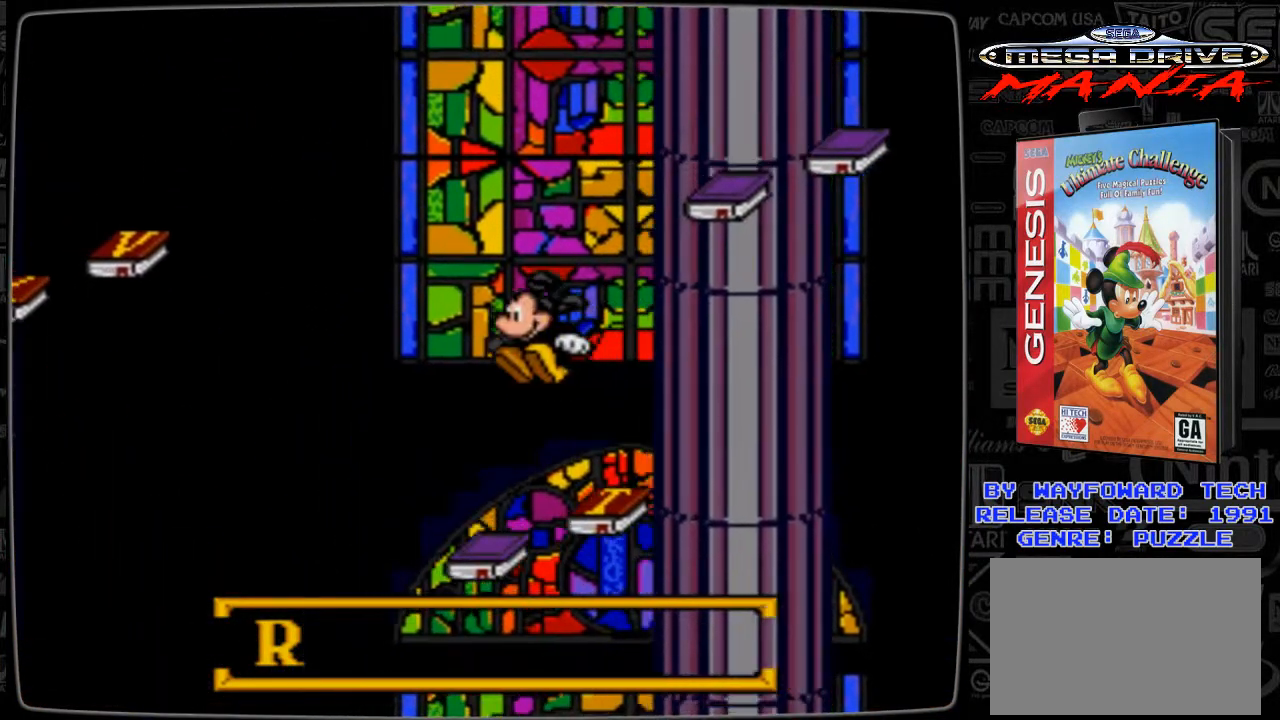
{"buttons": [], "events": [[233, "DPAD_LEFT", "up"]]}
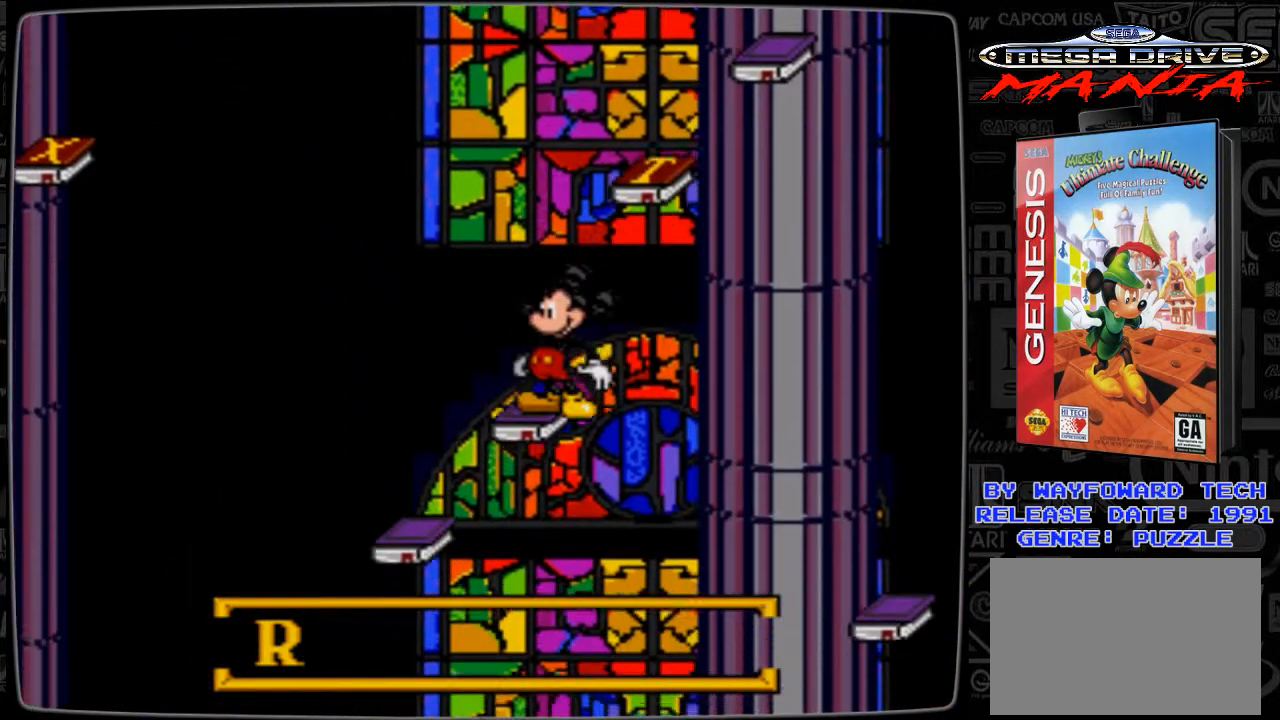
{"buttons": ["DPAD_LEFT"], "events": [[233, "B", "down"], [233, "DPAD_LEFT", "down"], [467, "B", "up"]]}
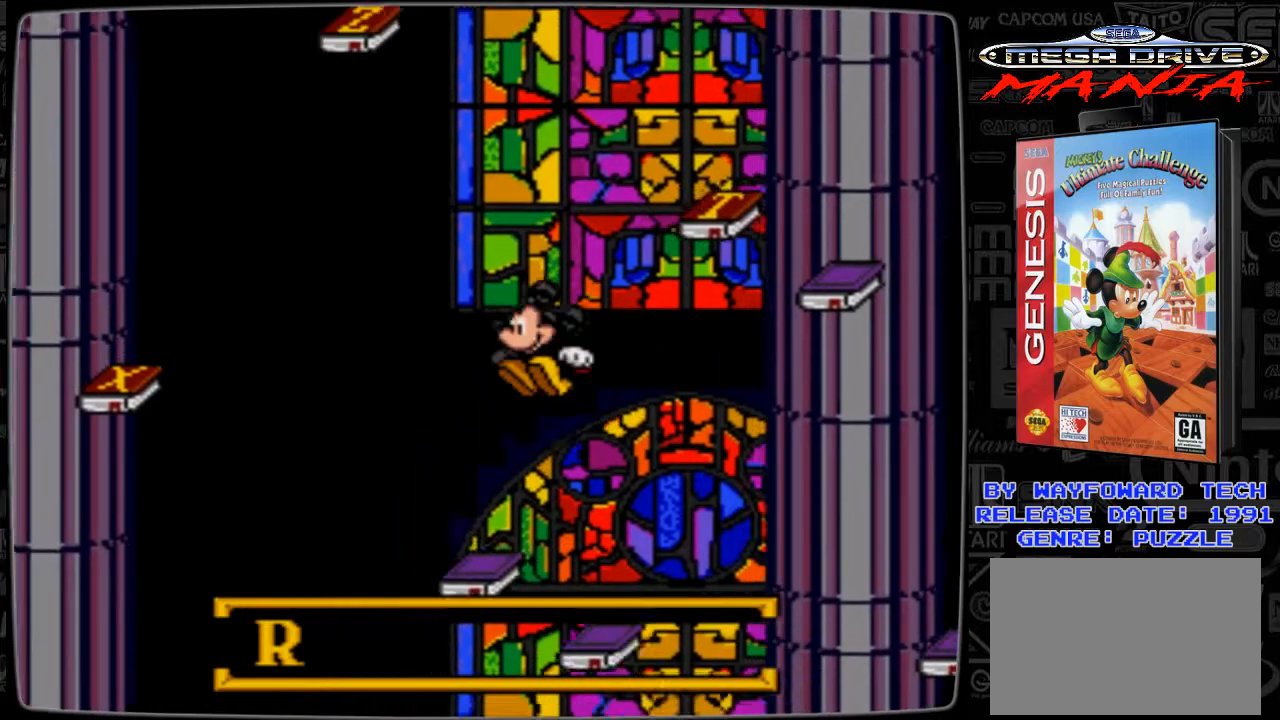
{"buttons": [], "events": [[267, "DPAD_LEFT", "up"]]}
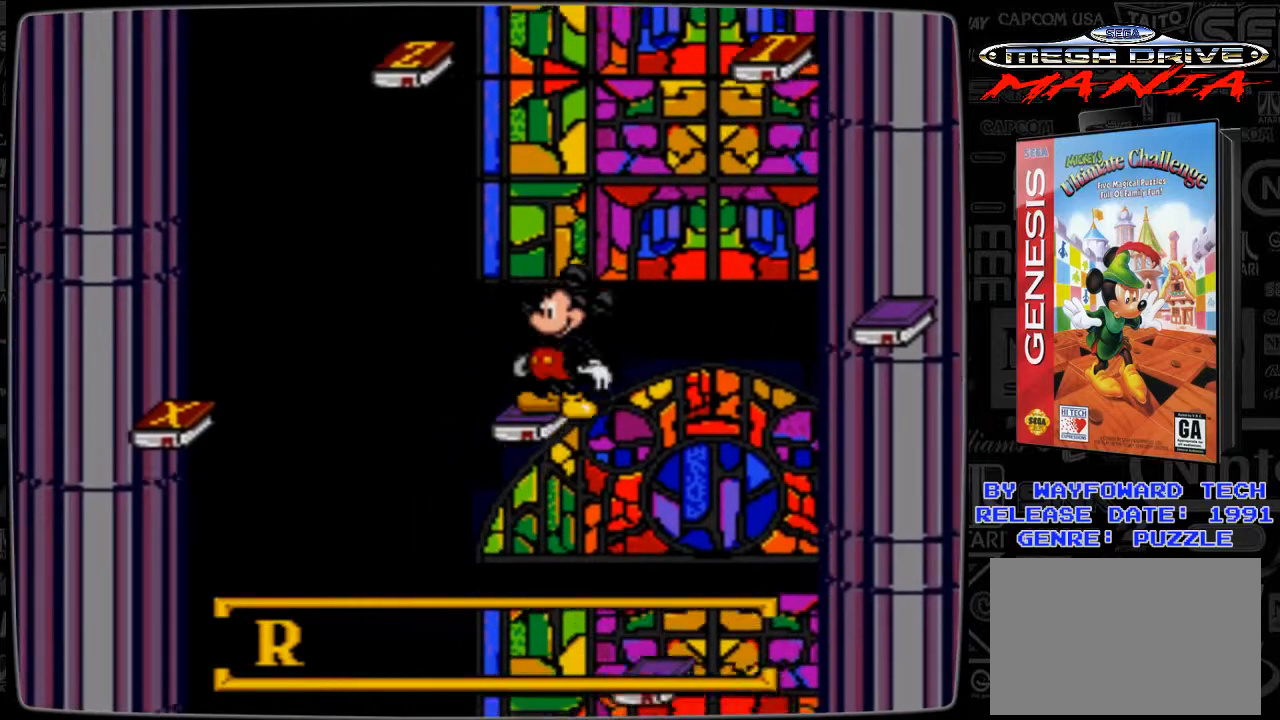
{"buttons": [], "events": []}
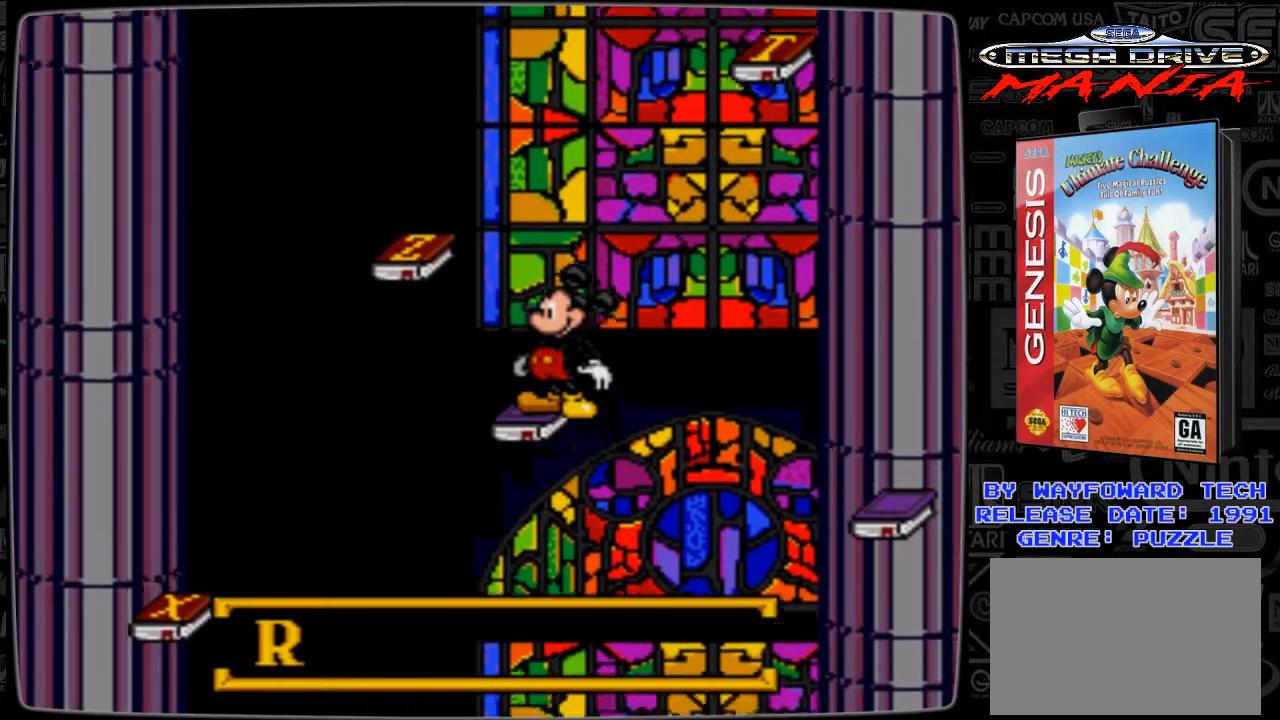
{"buttons": ["DPAD_LEFT"], "events": [[67, "B", "down"], [67, "DPAD_LEFT", "down"], [267, "B", "up"]]}
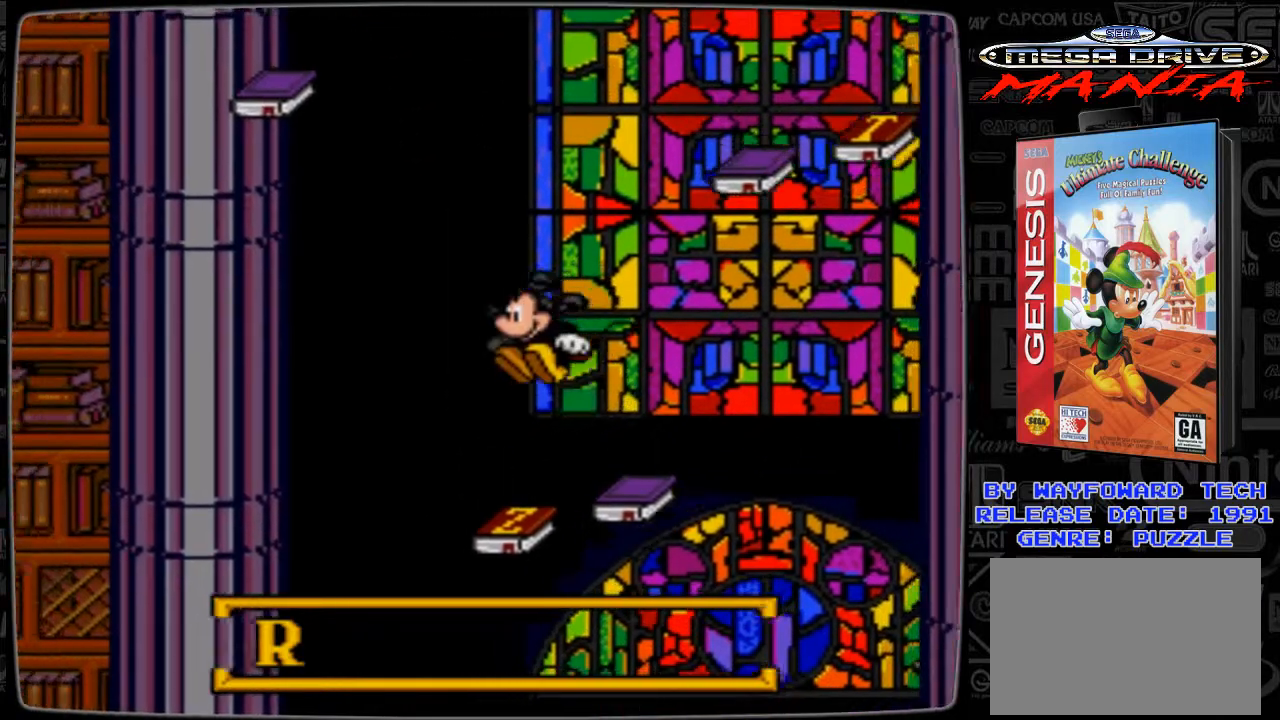
{"buttons": [], "events": [[100, "DPAD_LEFT", "up"]]}
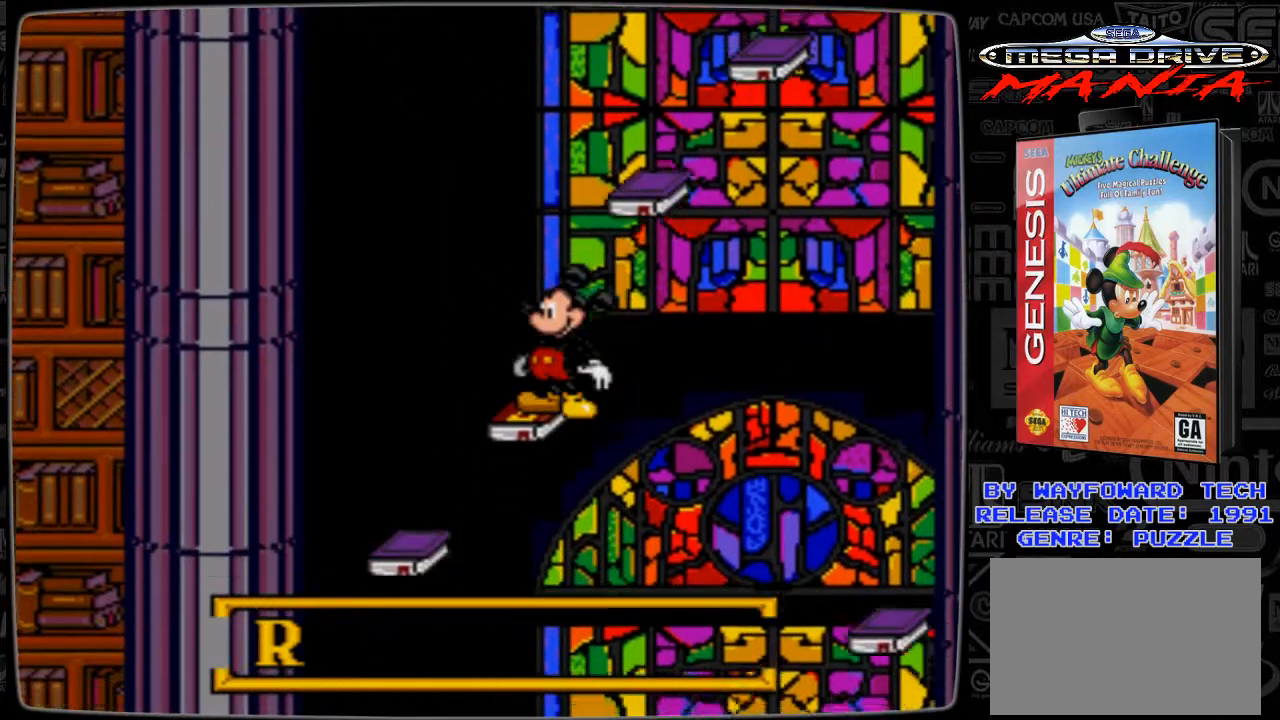
{"buttons": ["DPAD_LEFT"], "events": [[233, "B", "down"], [233, "DPAD_LEFT", "down"], [367, "B", "up"]]}
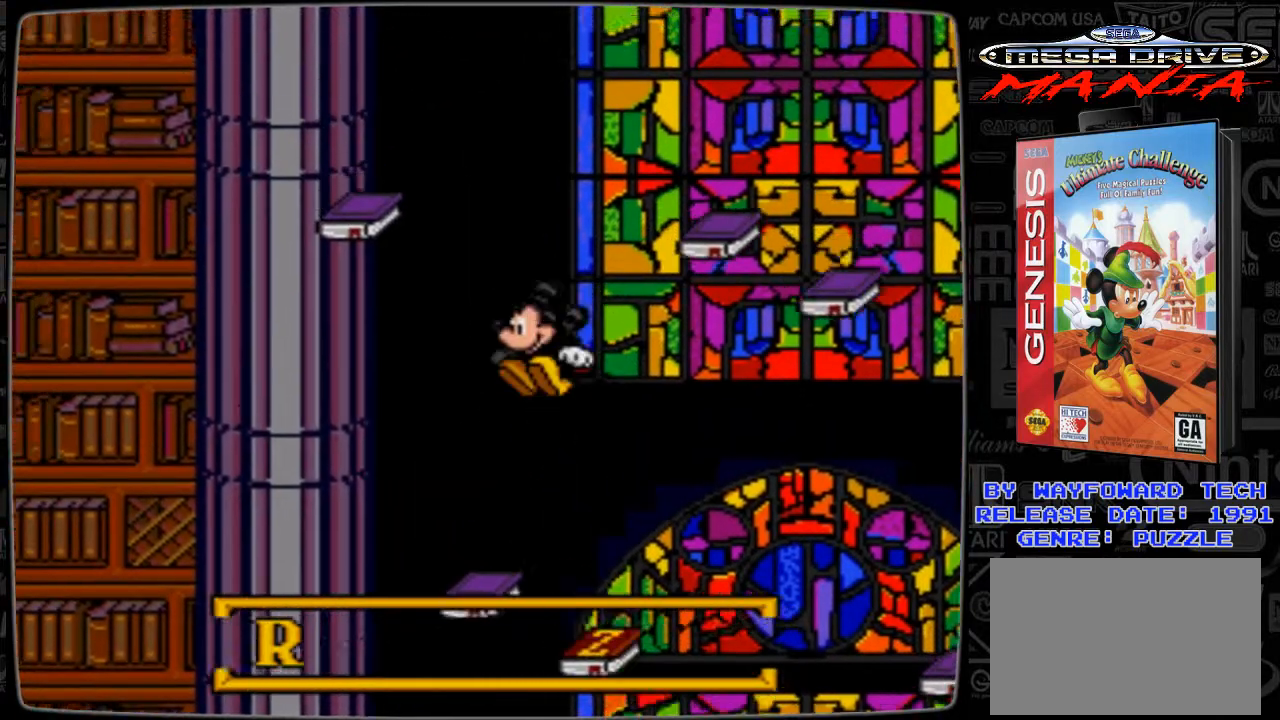
{"buttons": [], "events": [[333, "DPAD_LEFT", "up"]]}
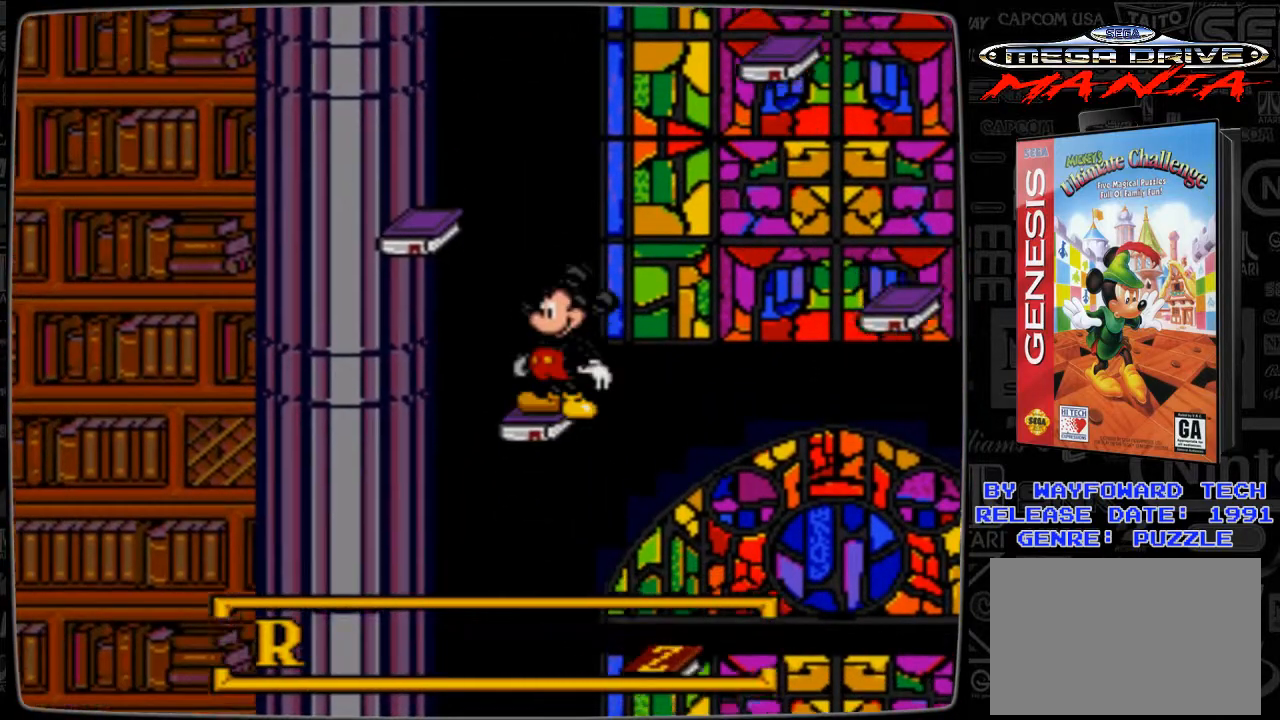
{"buttons": [], "events": []}
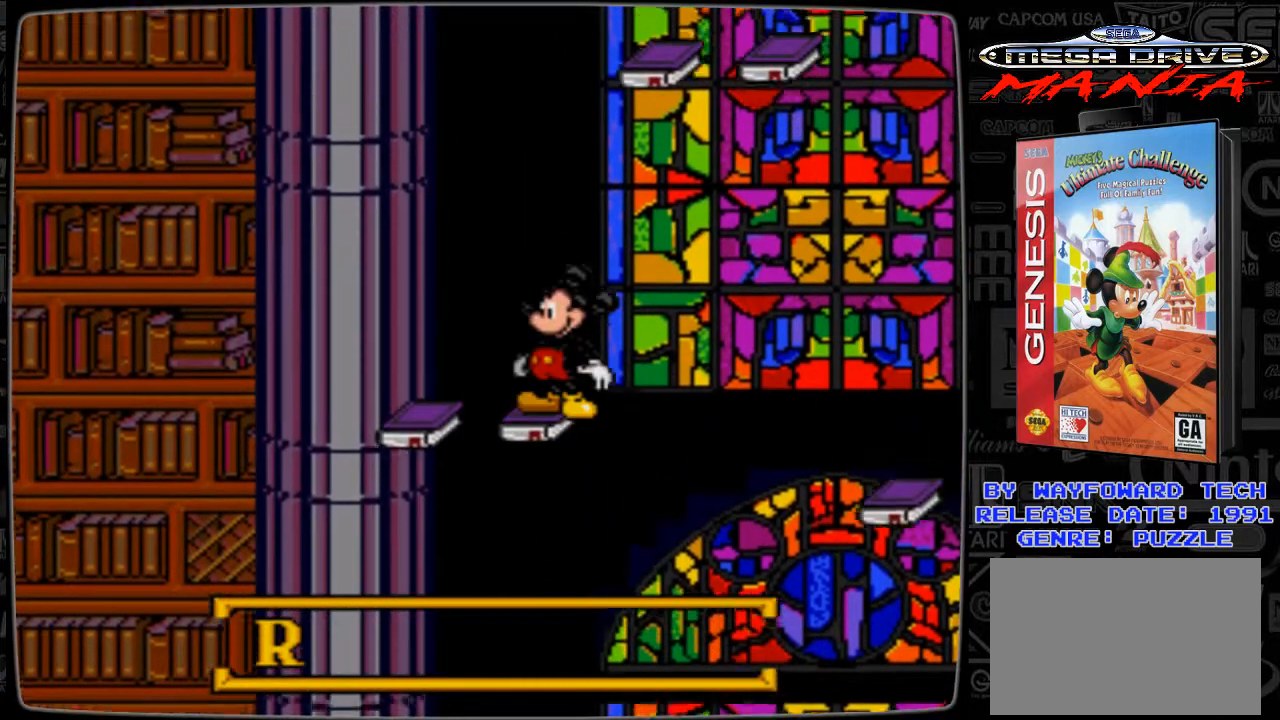
{"buttons": [], "events": []}
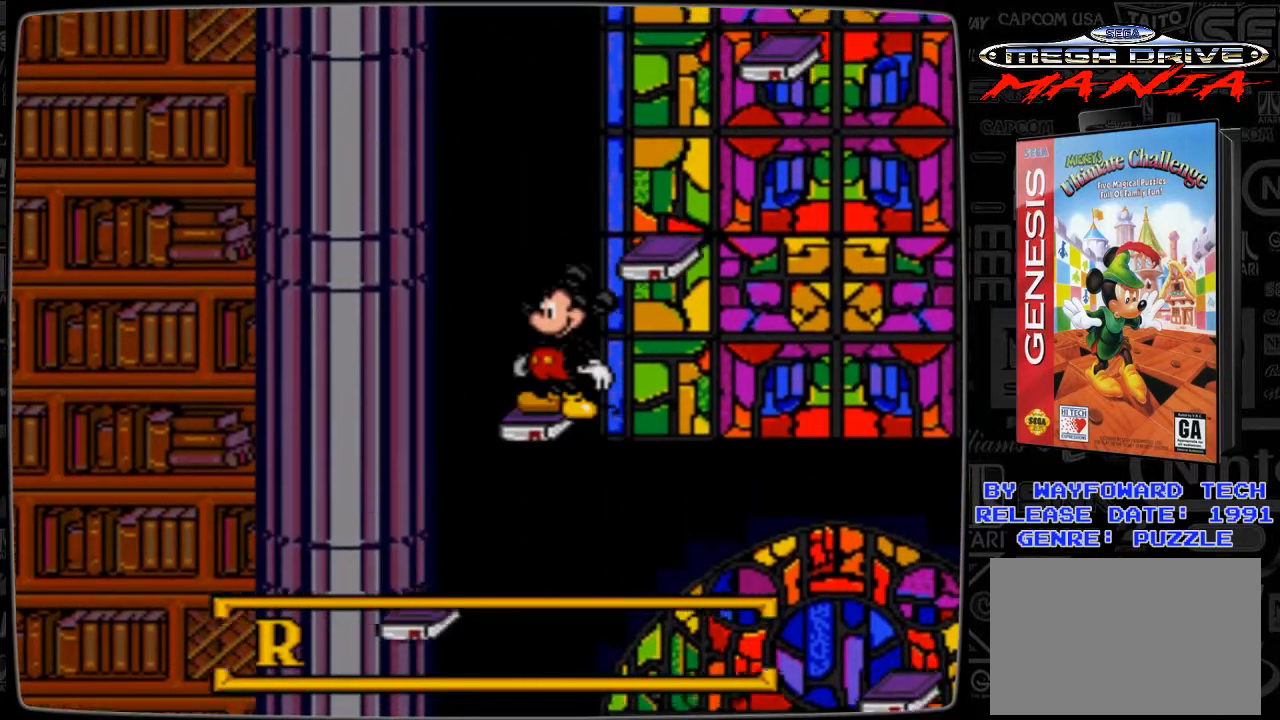
{"buttons": ["DPAD_RIGHT"], "events": [[167, "B", "down"], [267, "DPAD_RIGHT", "down"], [333, "B", "up"]]}